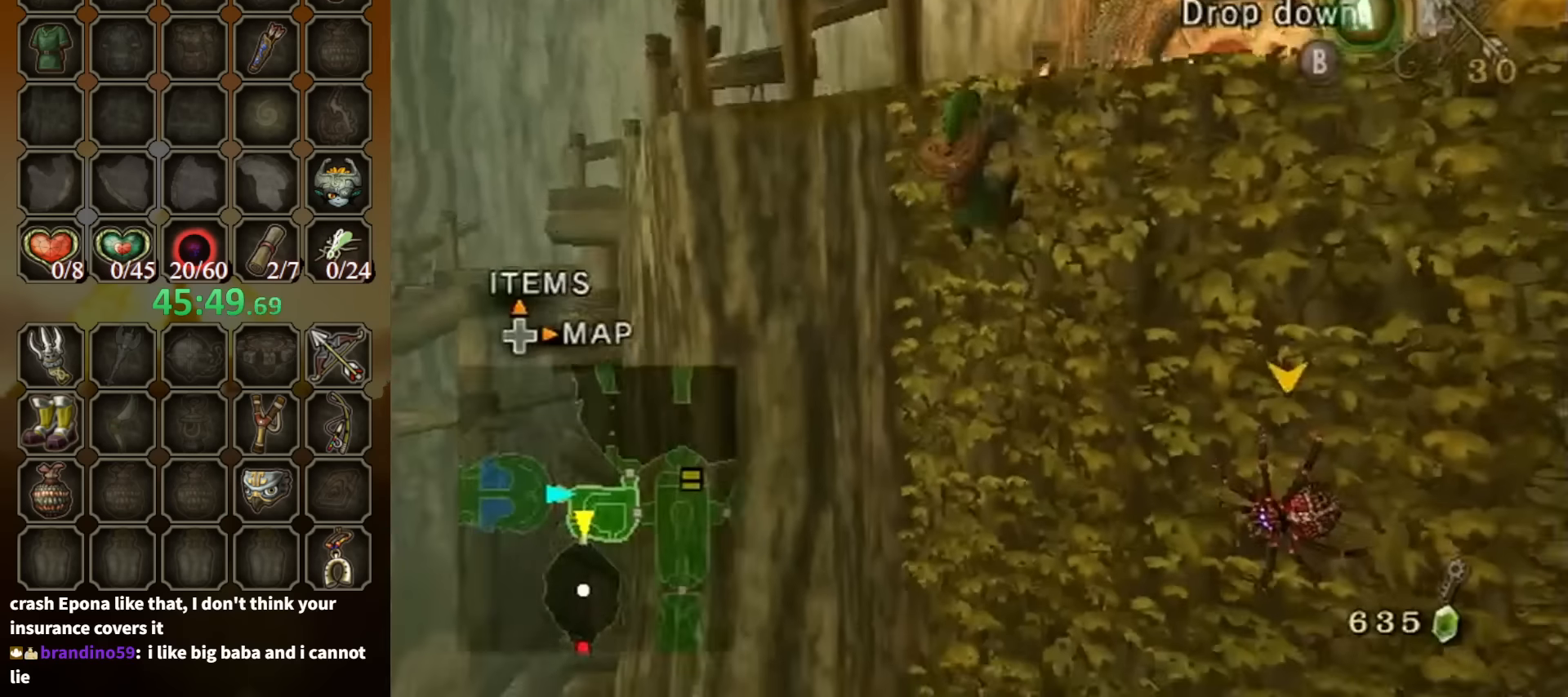
Gameplay with a controller (Nintendo layout); each line is a JSON object with the inputs held at the frame after it. "events" lists button and stick changes between this image and that frame as [ms after this image, input, new state], when the widget could be followed in between. Not read: L3 R3.
{"buttons": [], "left_stick": "up", "right_stick": "center", "events": [[500, "left_stick", "up"]]}
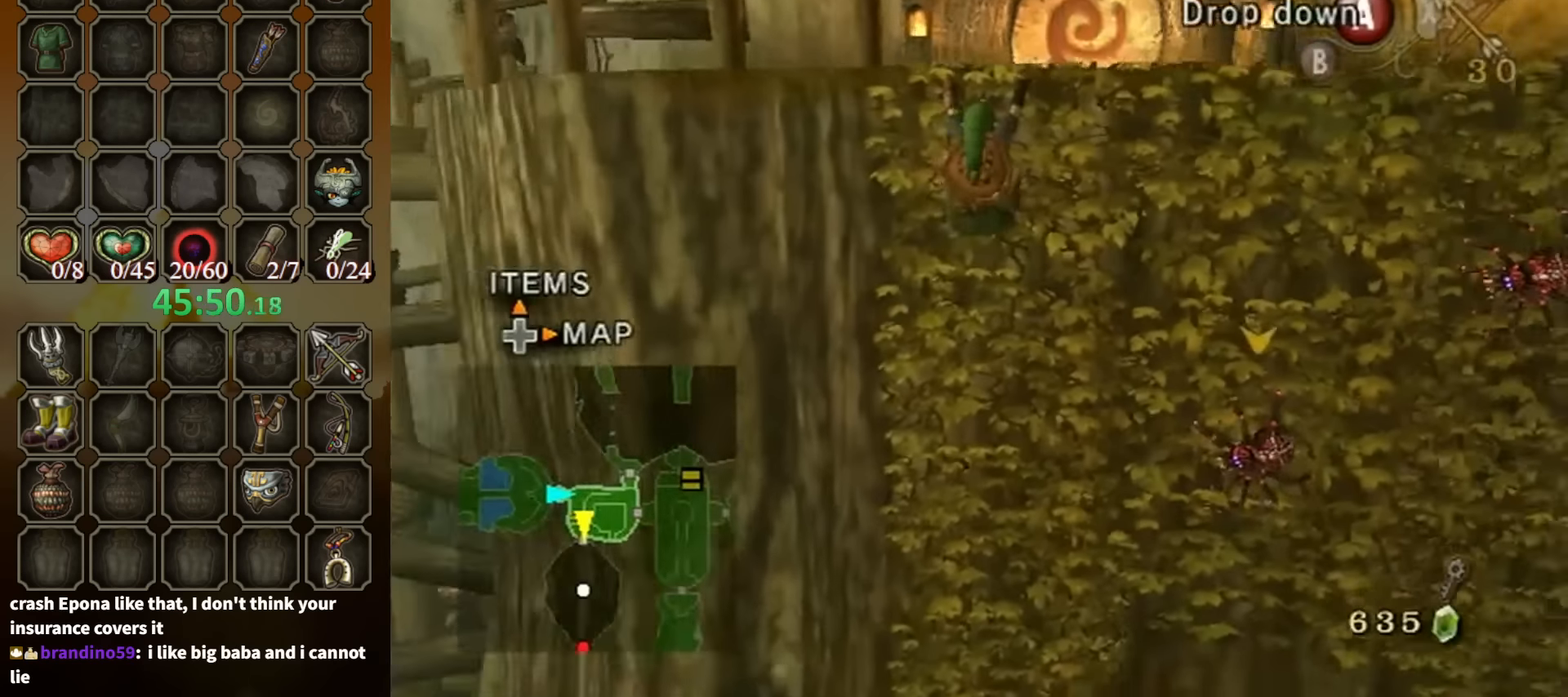
{"buttons": [], "left_stick": "up", "right_stick": "center", "events": []}
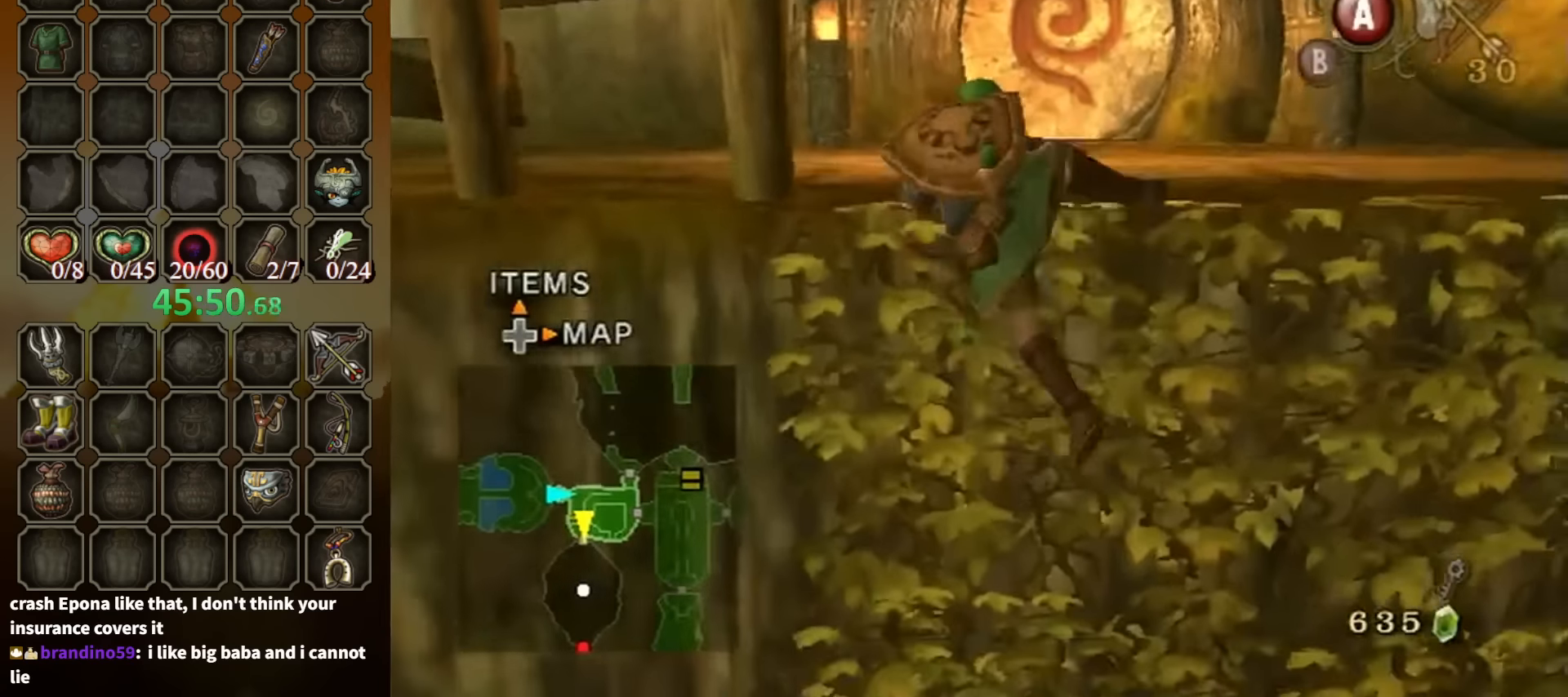
{"buttons": [], "left_stick": "up", "right_stick": "center", "events": [[34, "left_stick", "center"], [434, "left_stick", "up"]]}
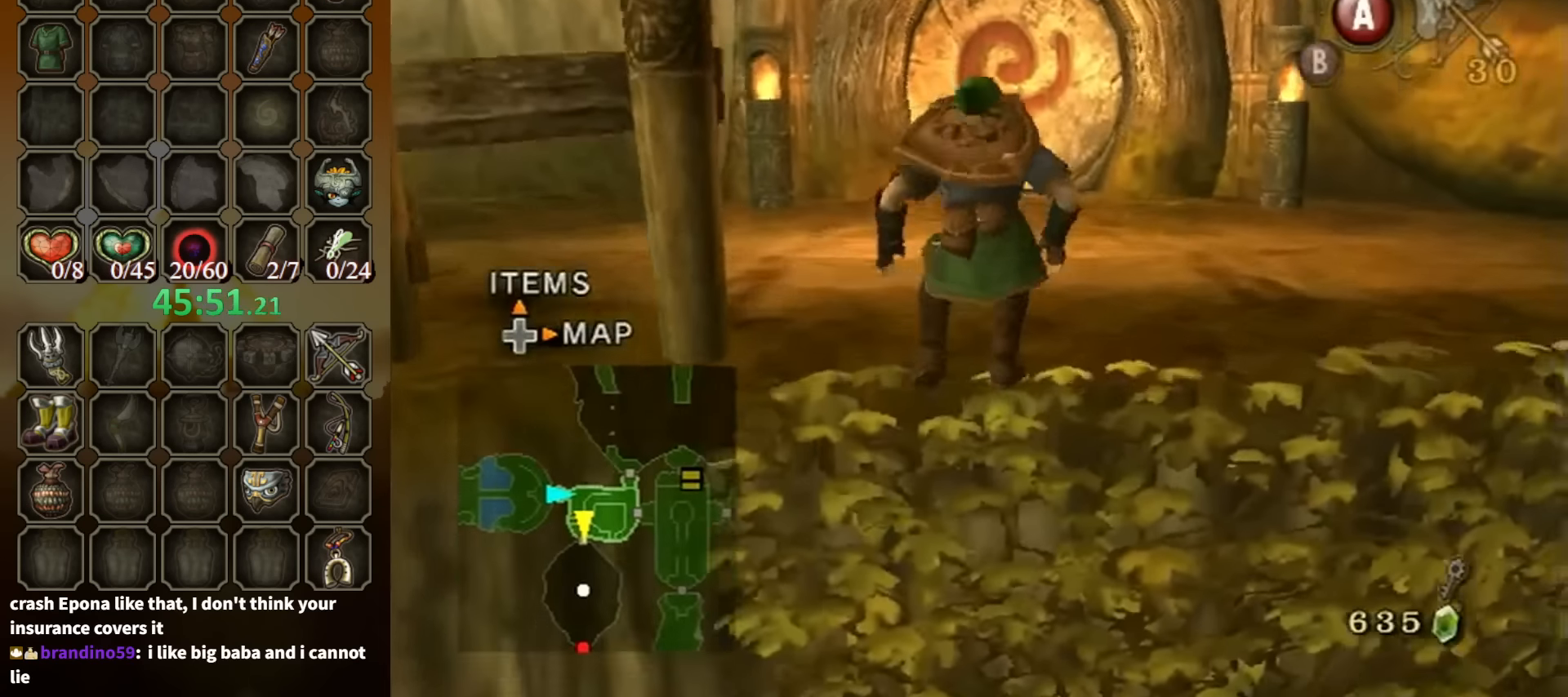
{"buttons": [], "left_stick": "up", "right_stick": "center", "events": []}
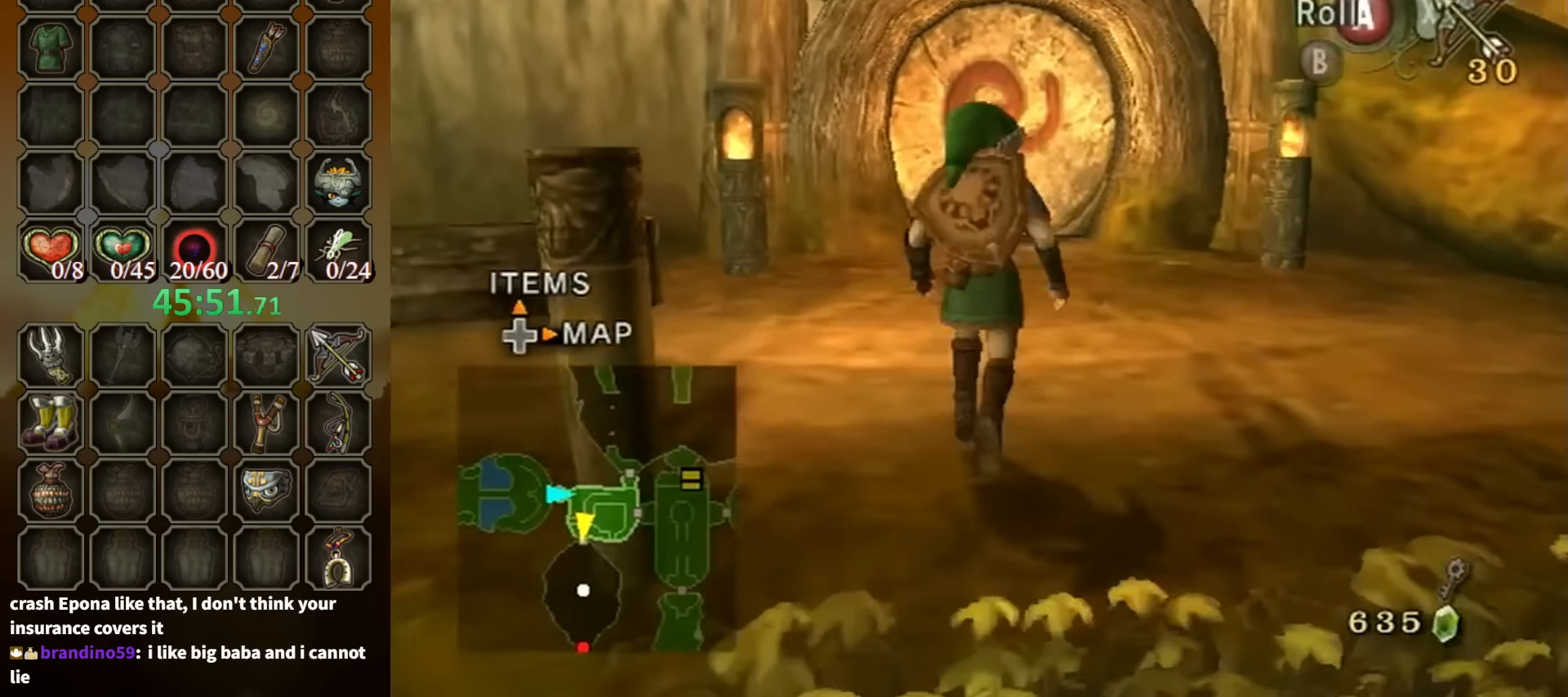
{"buttons": ["L1"], "left_stick": "center", "right_stick": "center", "events": [[34, "A", "down"], [100, "A", "up"], [234, "left_stick", "center"], [334, "DPAD_UP", "down"], [400, "DPAD_UP", "up"], [500, "L1", "down"]]}
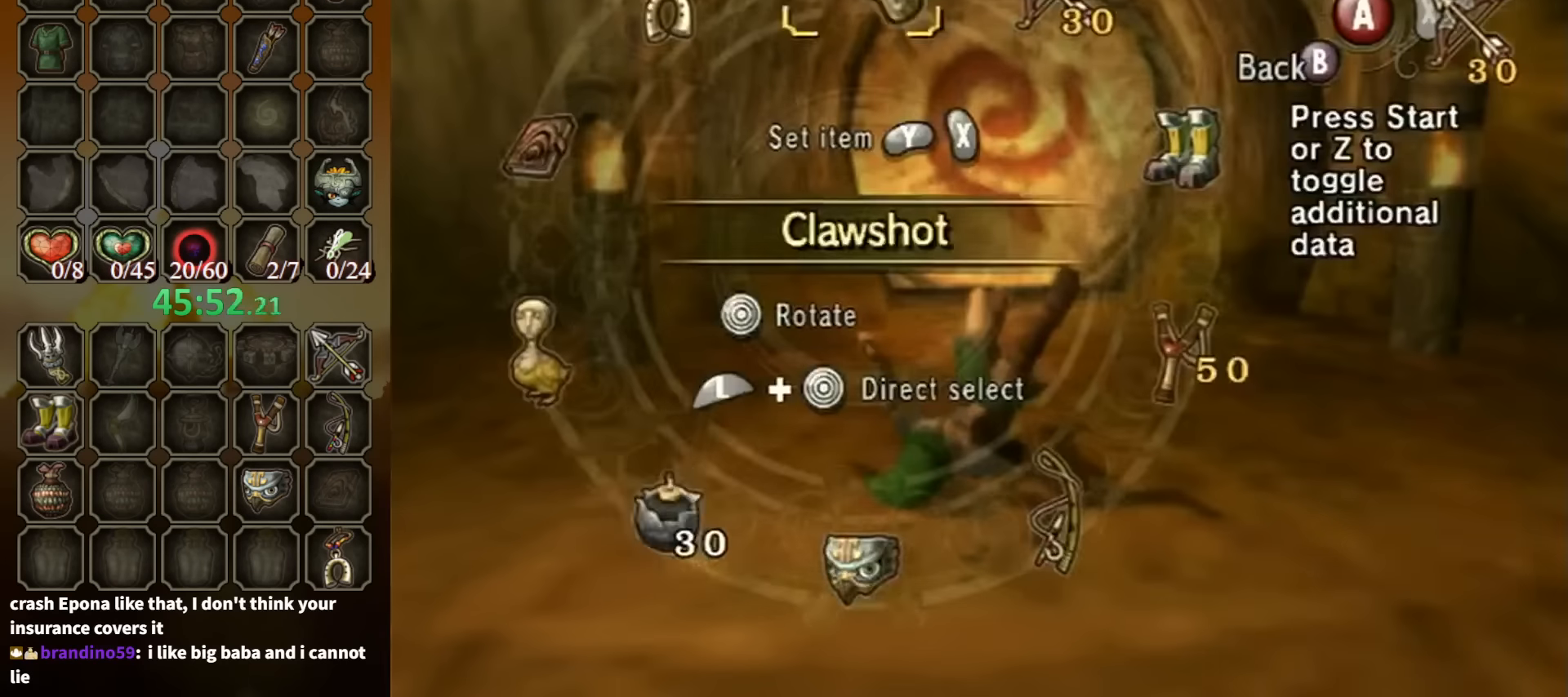
{"buttons": ["R1"], "left_stick": "center", "right_stick": "center", "events": [[34, "left_stick", "down-left"], [200, "L1", "up"], [200, "left_stick", "center"], [500, "R1", "down"]]}
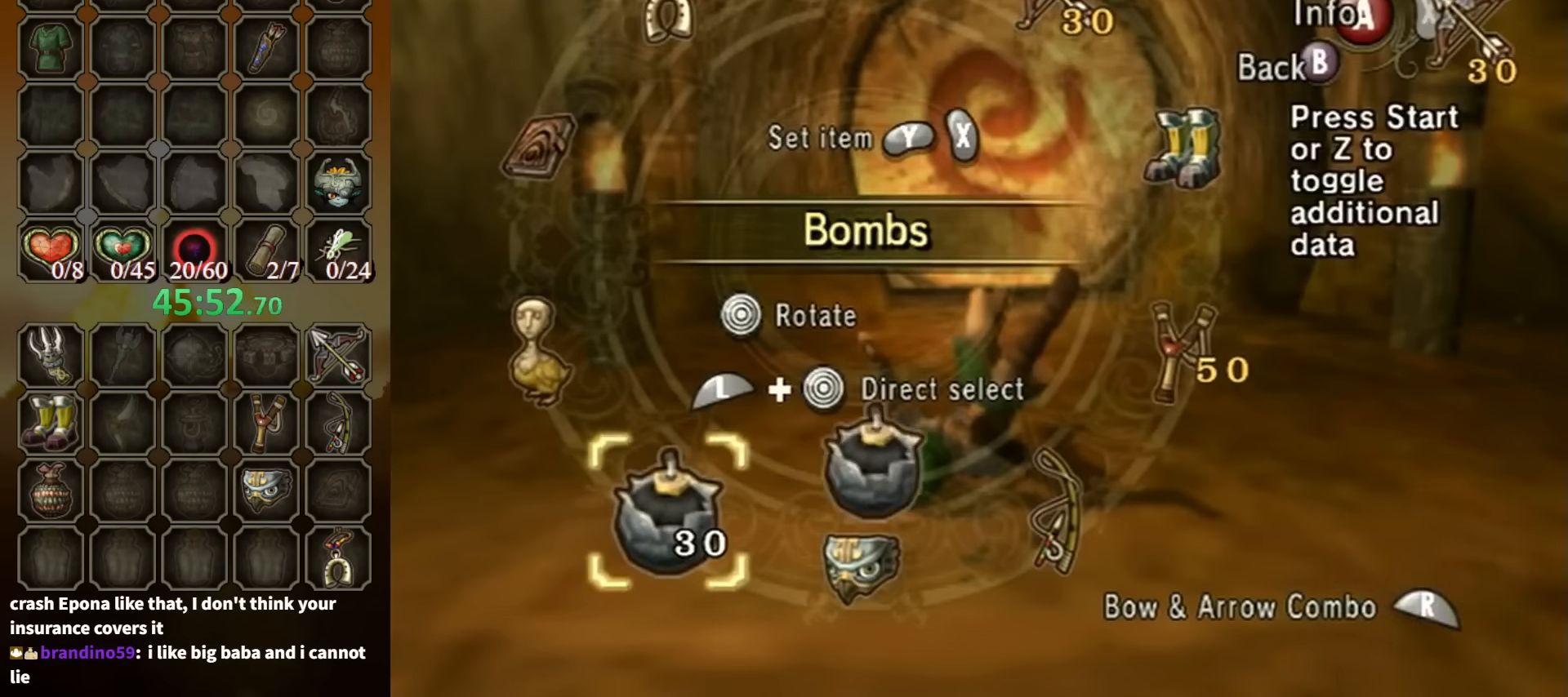
{"buttons": [], "left_stick": "up", "right_stick": "center", "events": [[100, "R1", "up"], [134, "B", "down"], [234, "B", "up"], [267, "left_stick", "up"]]}
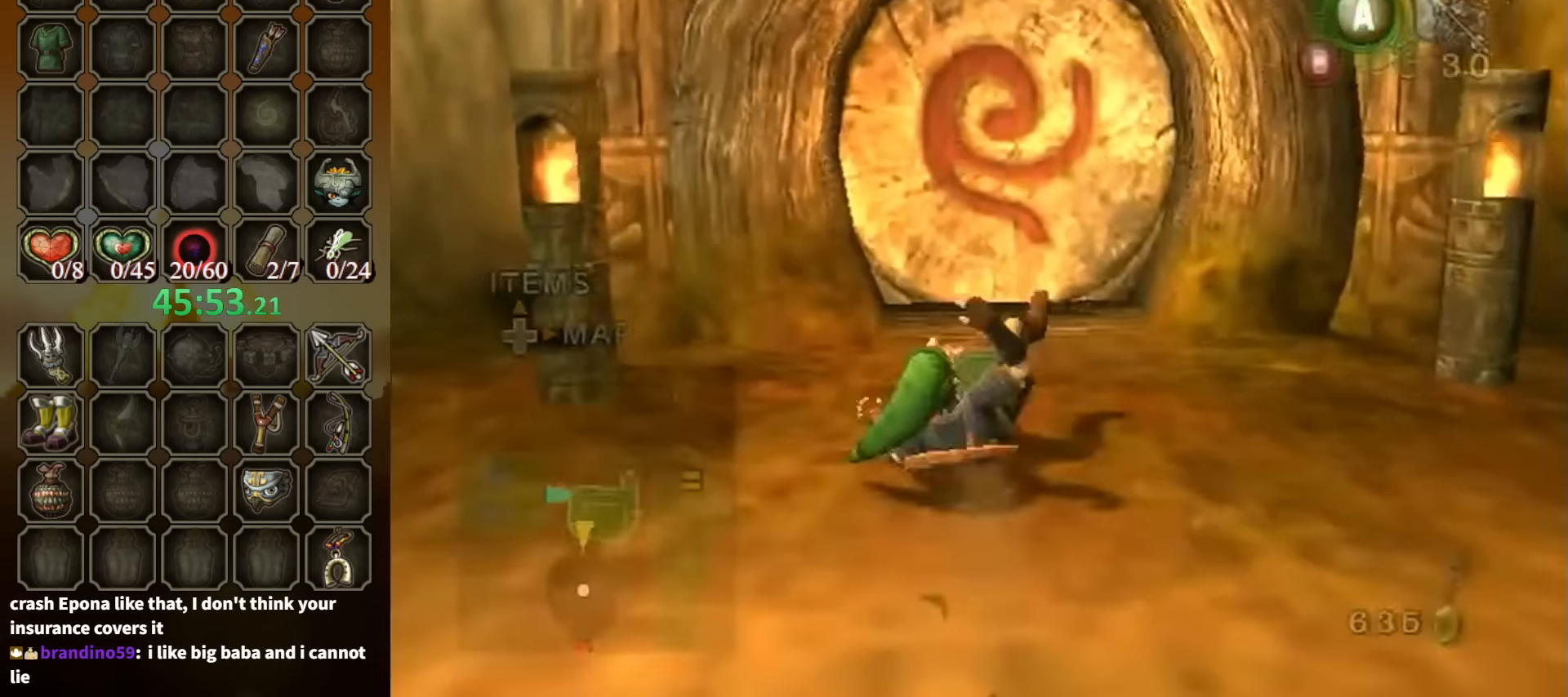
{"buttons": [], "left_stick": "center", "right_stick": "center", "events": [[500, "left_stick", "center"]]}
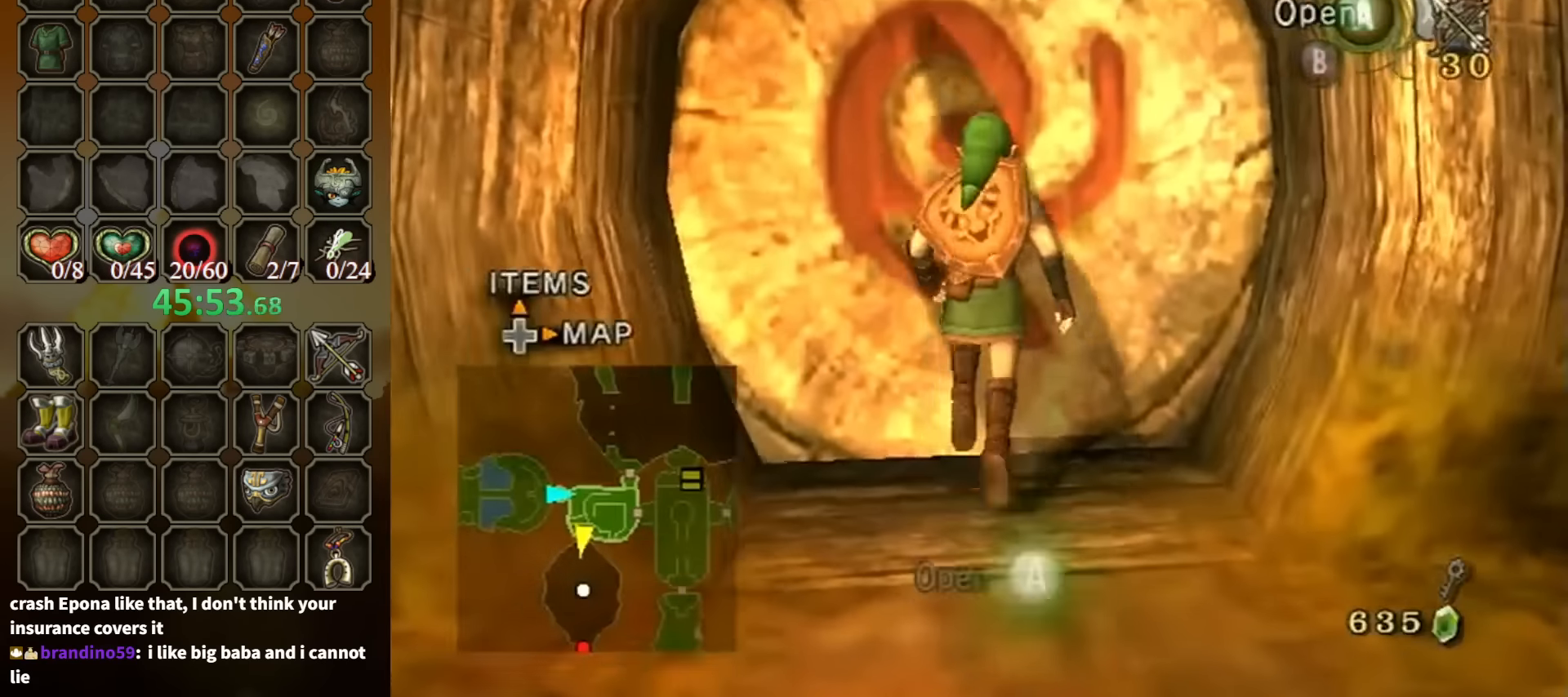
{"buttons": ["A"], "left_stick": "center", "right_stick": "center", "events": [[34, "A", "down"]]}
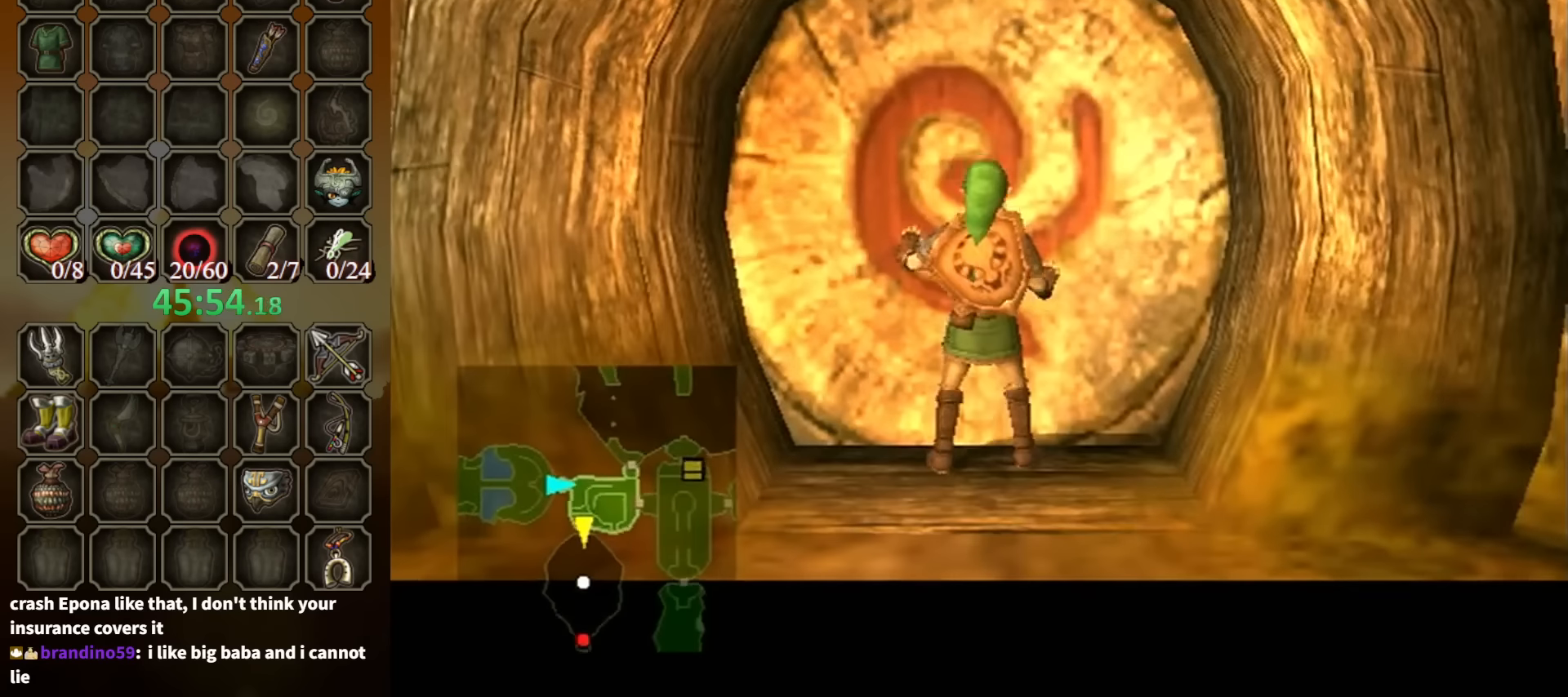
{"buttons": [], "left_stick": "center", "right_stick": "center", "events": [[400, "A", "up"]]}
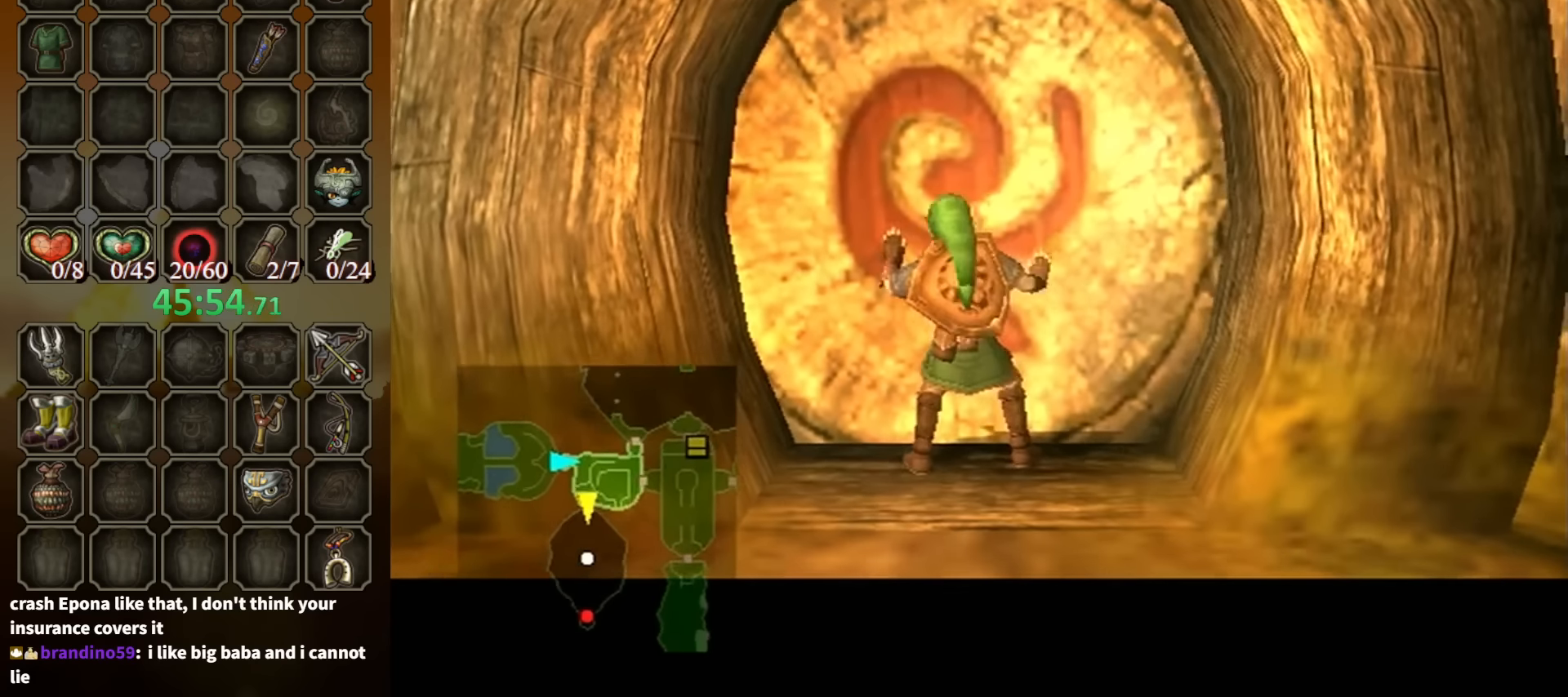
{"buttons": [], "left_stick": "center", "right_stick": "center", "events": []}
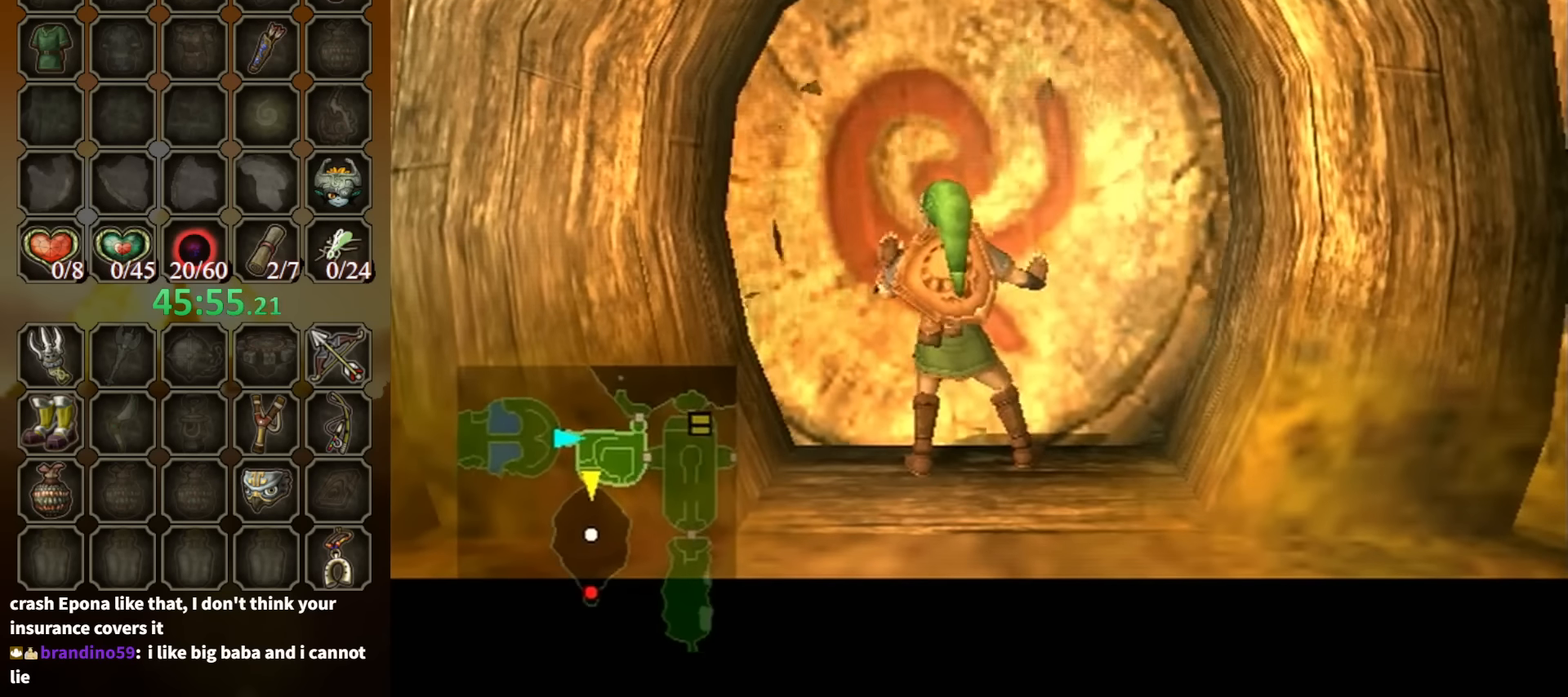
{"buttons": [], "left_stick": "center", "right_stick": "center", "events": []}
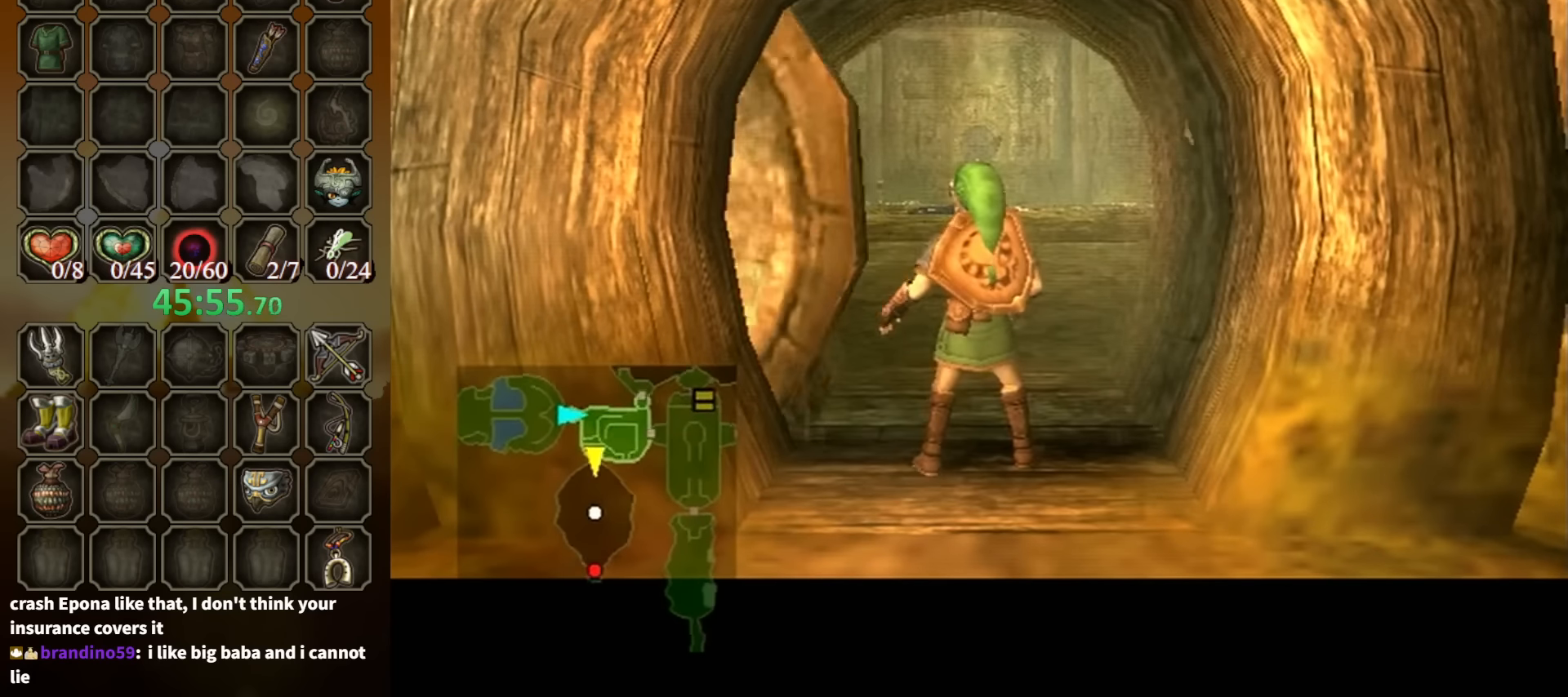
{"buttons": [], "left_stick": "center", "right_stick": "center", "events": []}
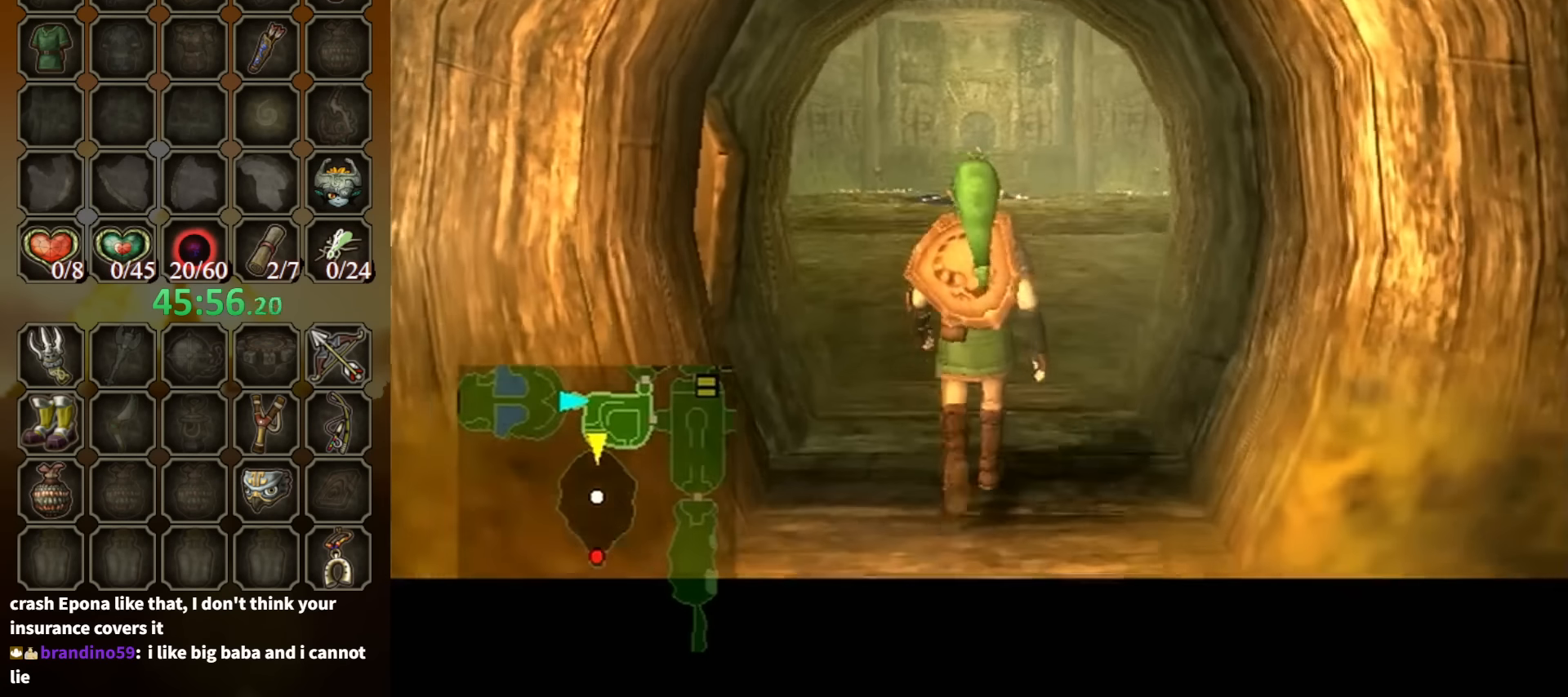
{"buttons": [], "left_stick": "center", "right_stick": "center", "events": []}
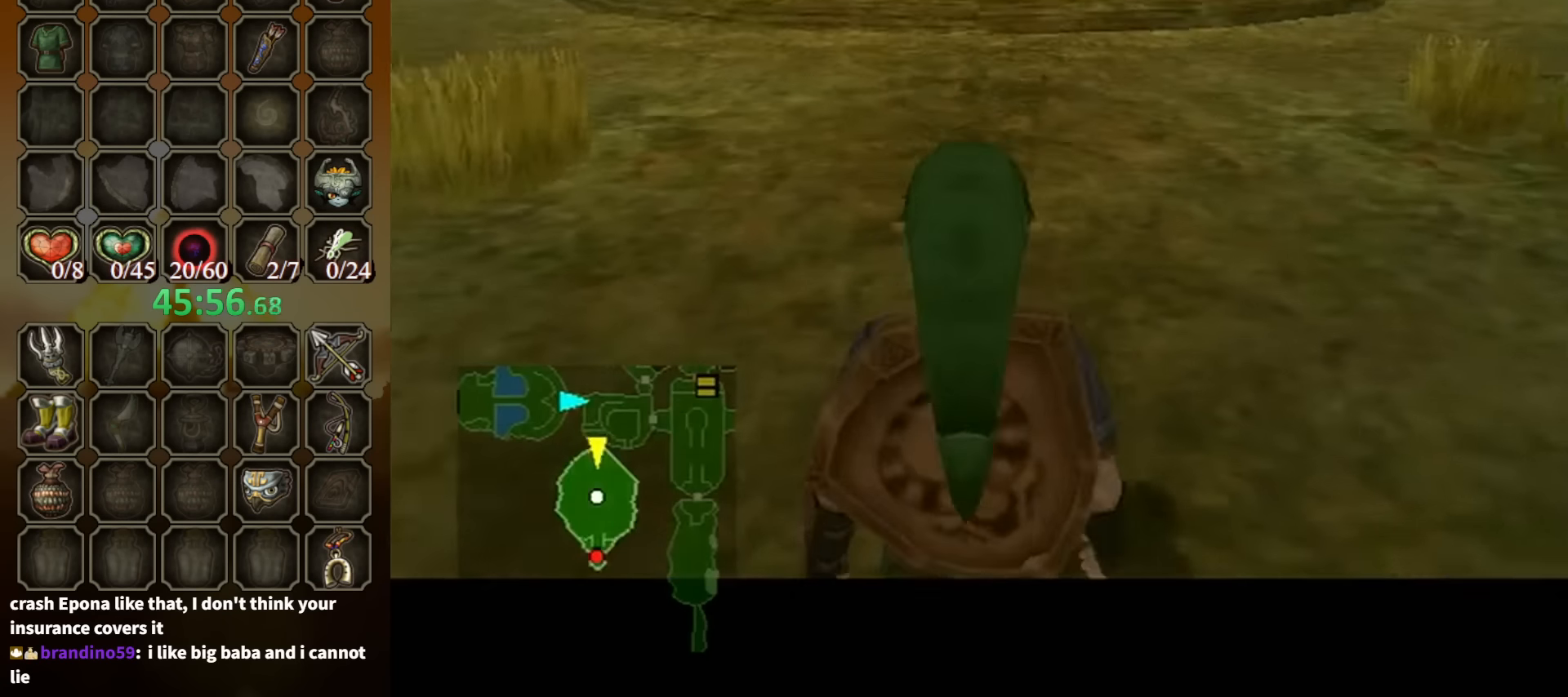
{"buttons": [], "left_stick": "up", "right_stick": "center", "events": [[100, "left_stick", "up"]]}
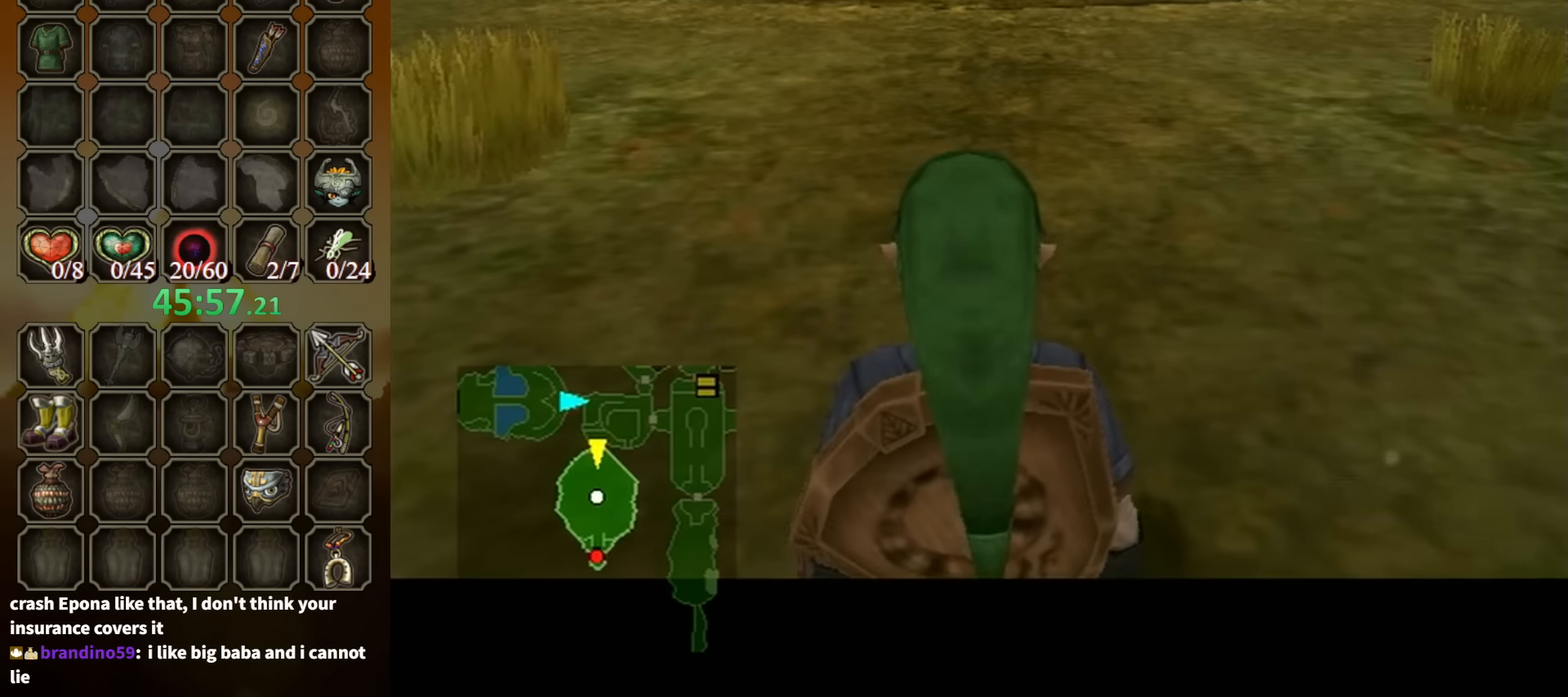
{"buttons": [], "left_stick": "up", "right_stick": "center", "events": [[234, "A", "down"], [400, "A", "up"], [467, "A", "down"], [500, "A", "up"]]}
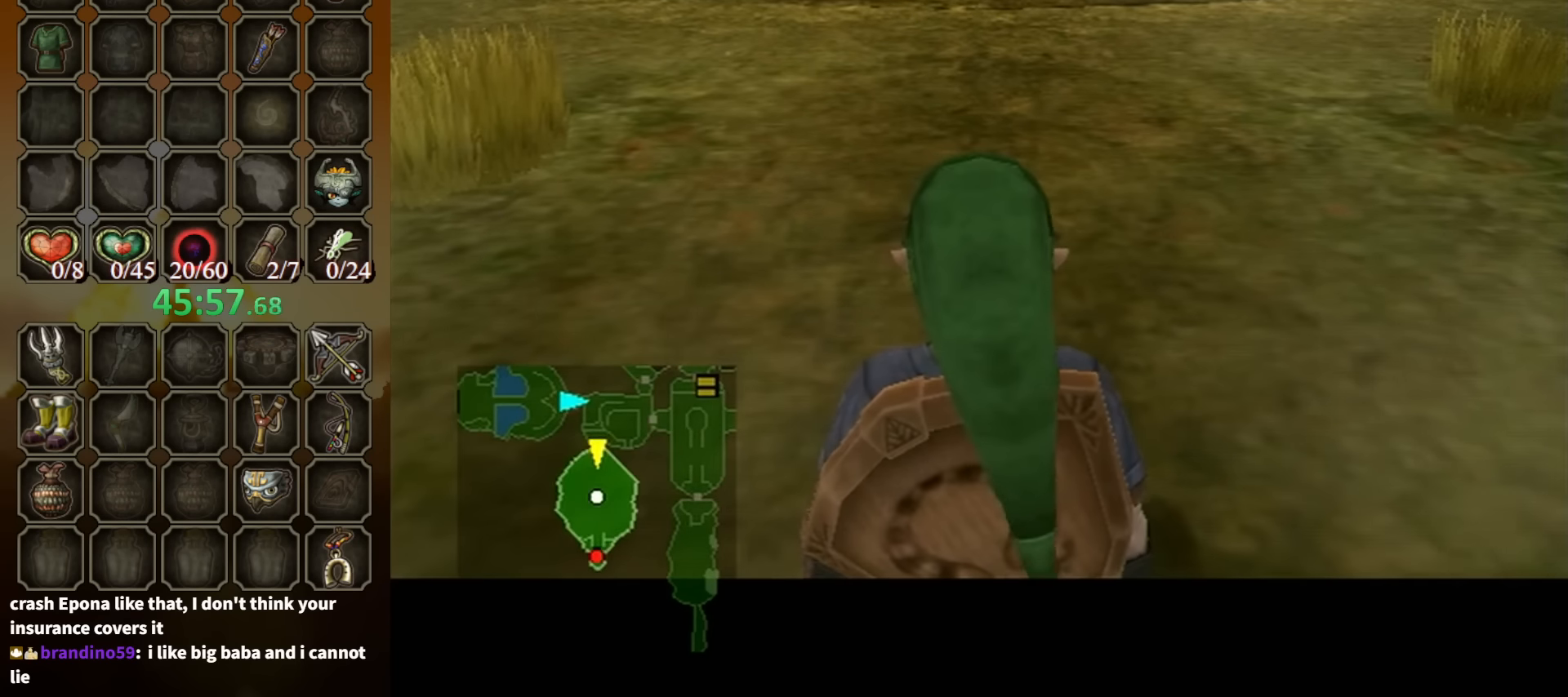
{"buttons": [], "left_stick": "up", "right_stick": "center", "events": [[67, "A", "down"], [167, "A", "up"], [267, "A", "down"], [334, "A", "up"]]}
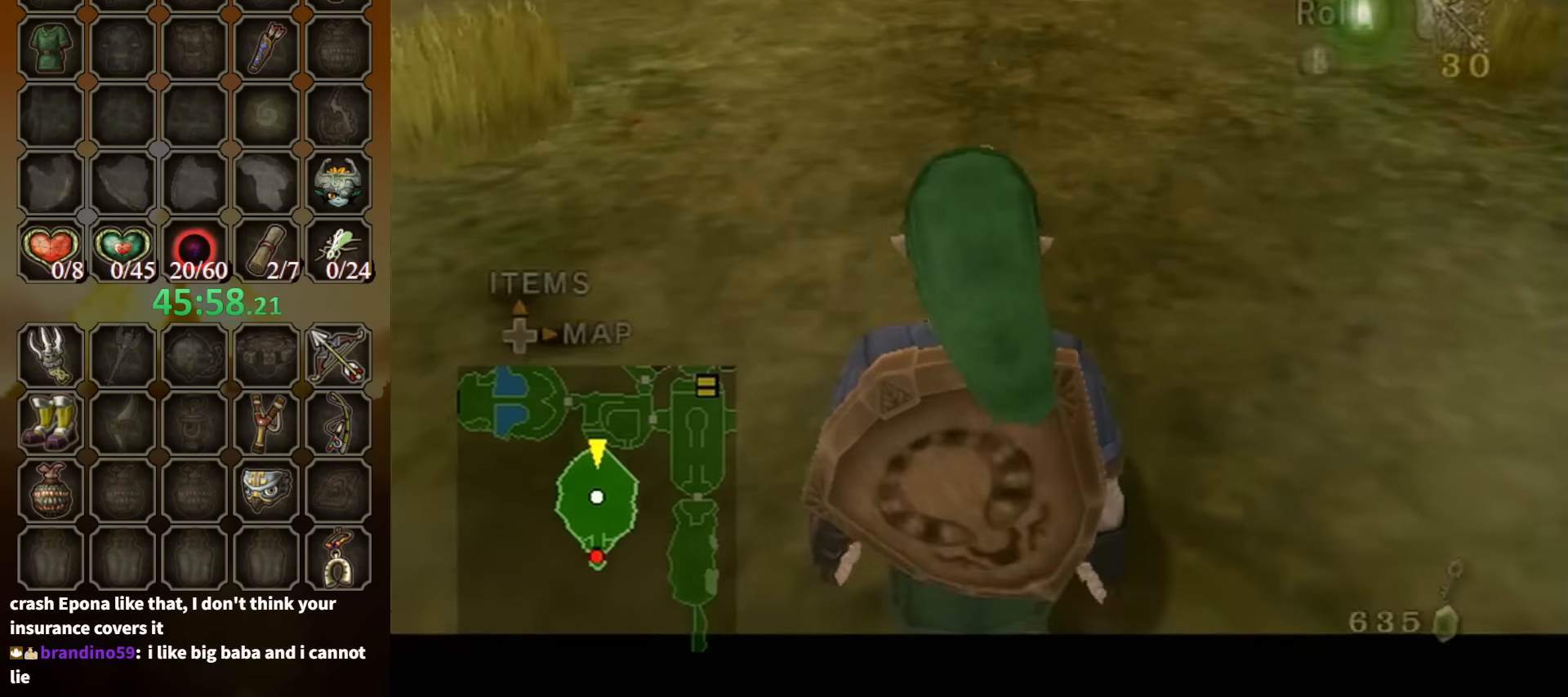
{"buttons": [], "left_stick": "center", "right_stick": "center", "events": [[400, "right_stick", "up"], [467, "left_stick", "center"], [467, "right_stick", "center"]]}
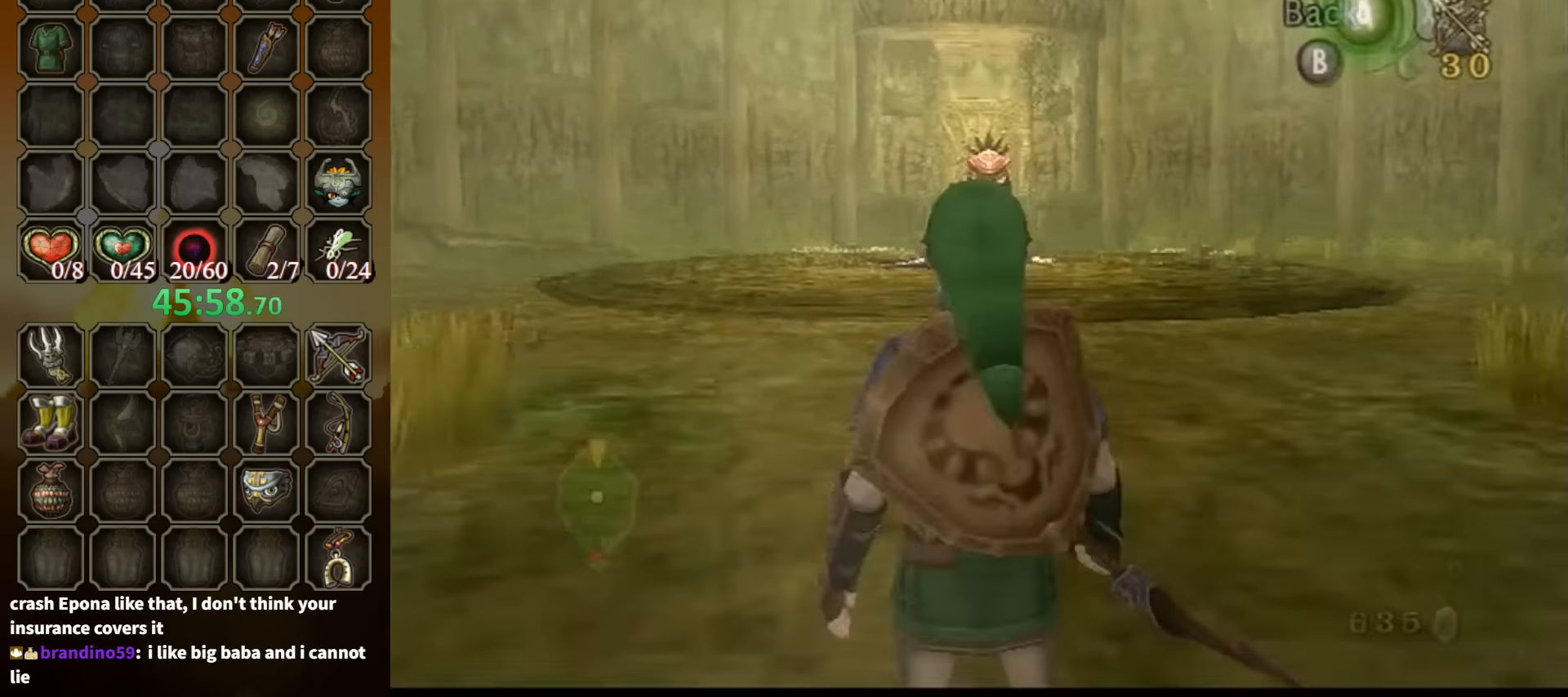
{"buttons": ["X"], "left_stick": "down", "right_stick": "center", "events": [[33, "X", "down"], [267, "left_stick", "down"]]}
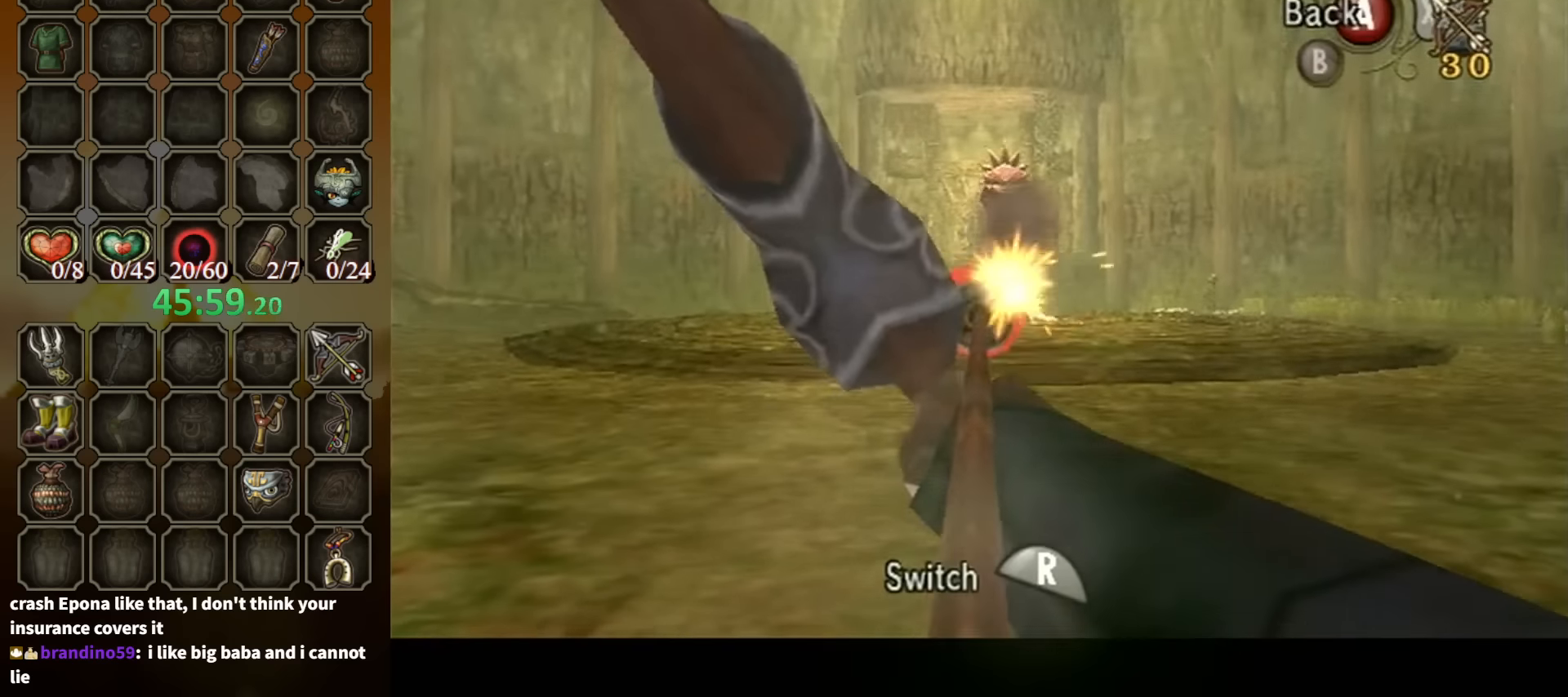
{"buttons": [], "left_stick": "center", "right_stick": "center", "events": [[433, "left_stick", "center"], [467, "X", "up"]]}
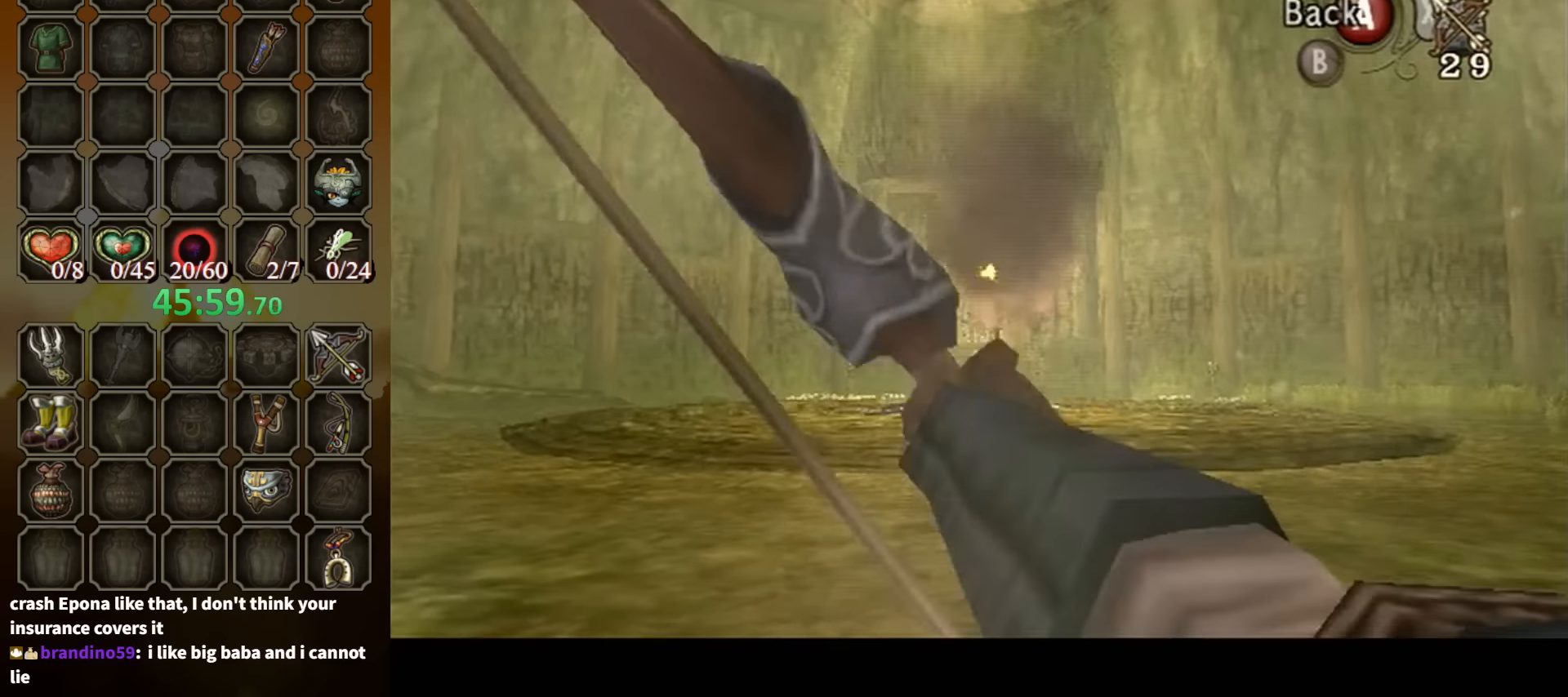
{"buttons": [], "left_stick": "center", "right_stick": "center", "events": []}
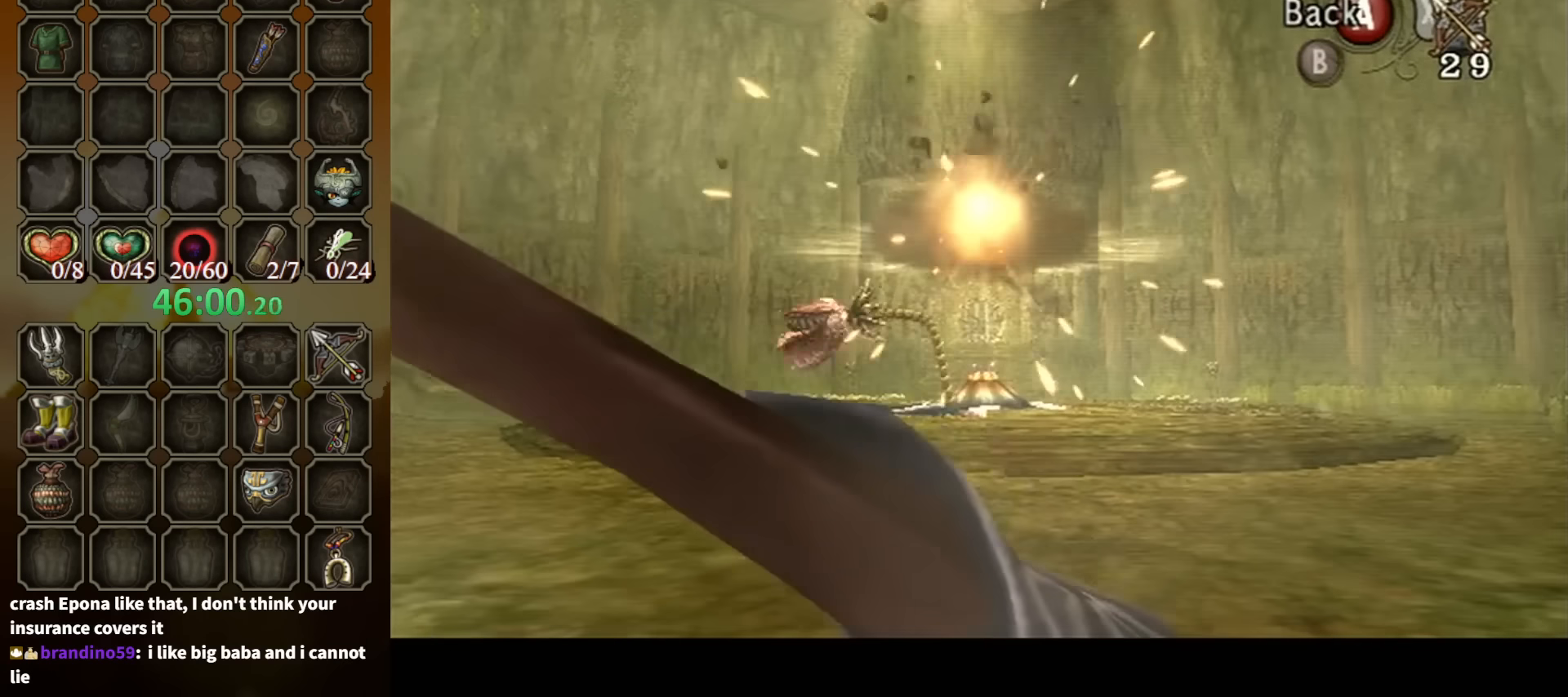
{"buttons": [], "left_stick": "up-left", "right_stick": "center", "events": [[400, "left_stick", "up-left"]]}
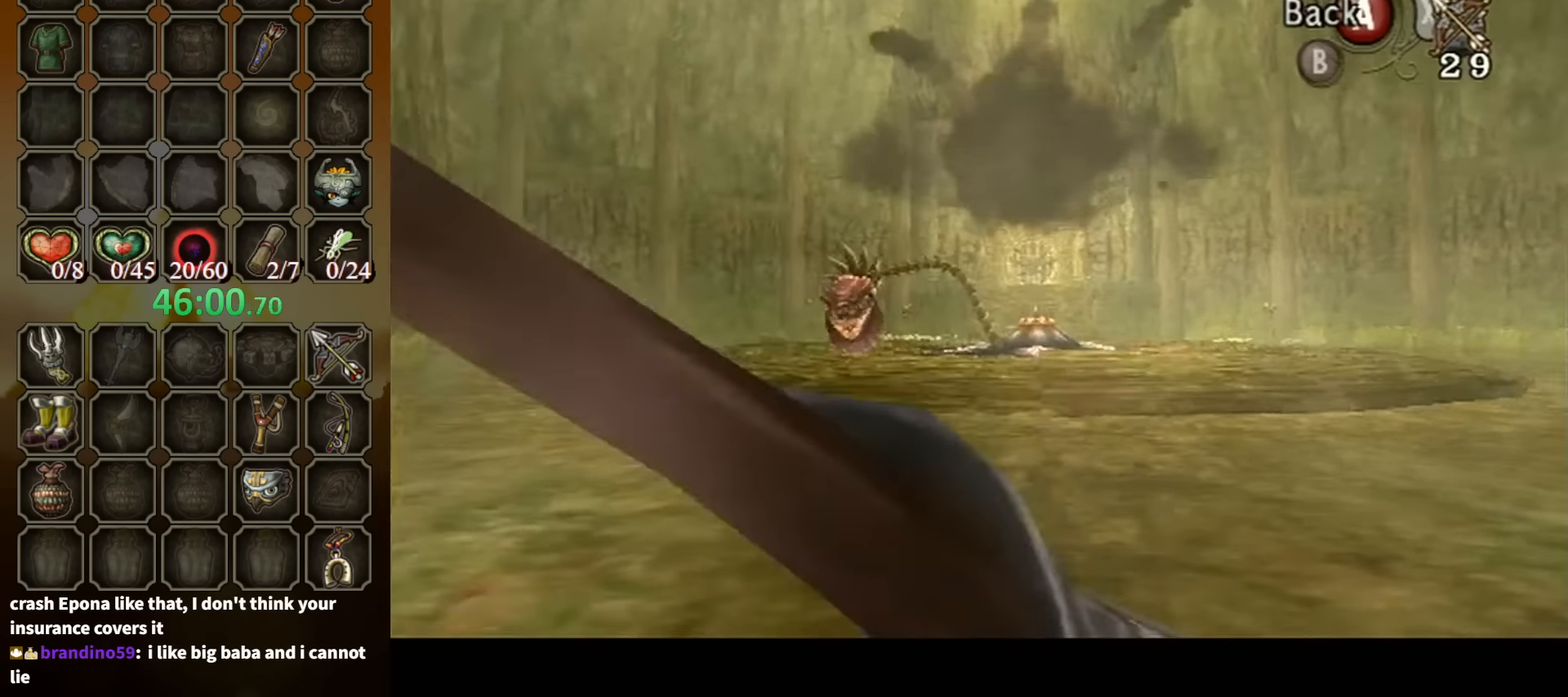
{"buttons": [], "left_stick": "up", "right_stick": "center", "events": [[200, "left_stick", "center"], [333, "A", "down"], [400, "left_stick", "up-right"], [433, "A", "up"], [500, "left_stick", "up"]]}
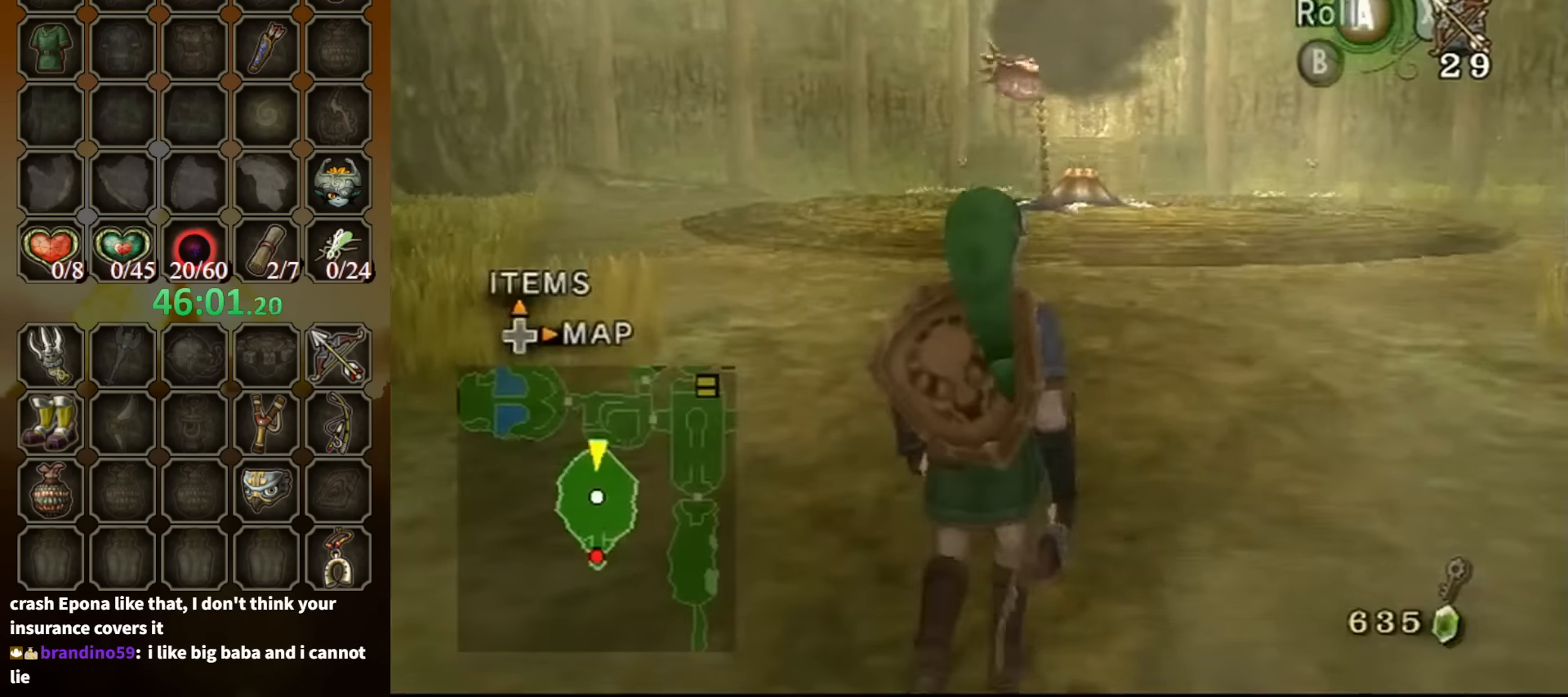
{"buttons": [], "left_stick": "up", "right_stick": "center", "events": []}
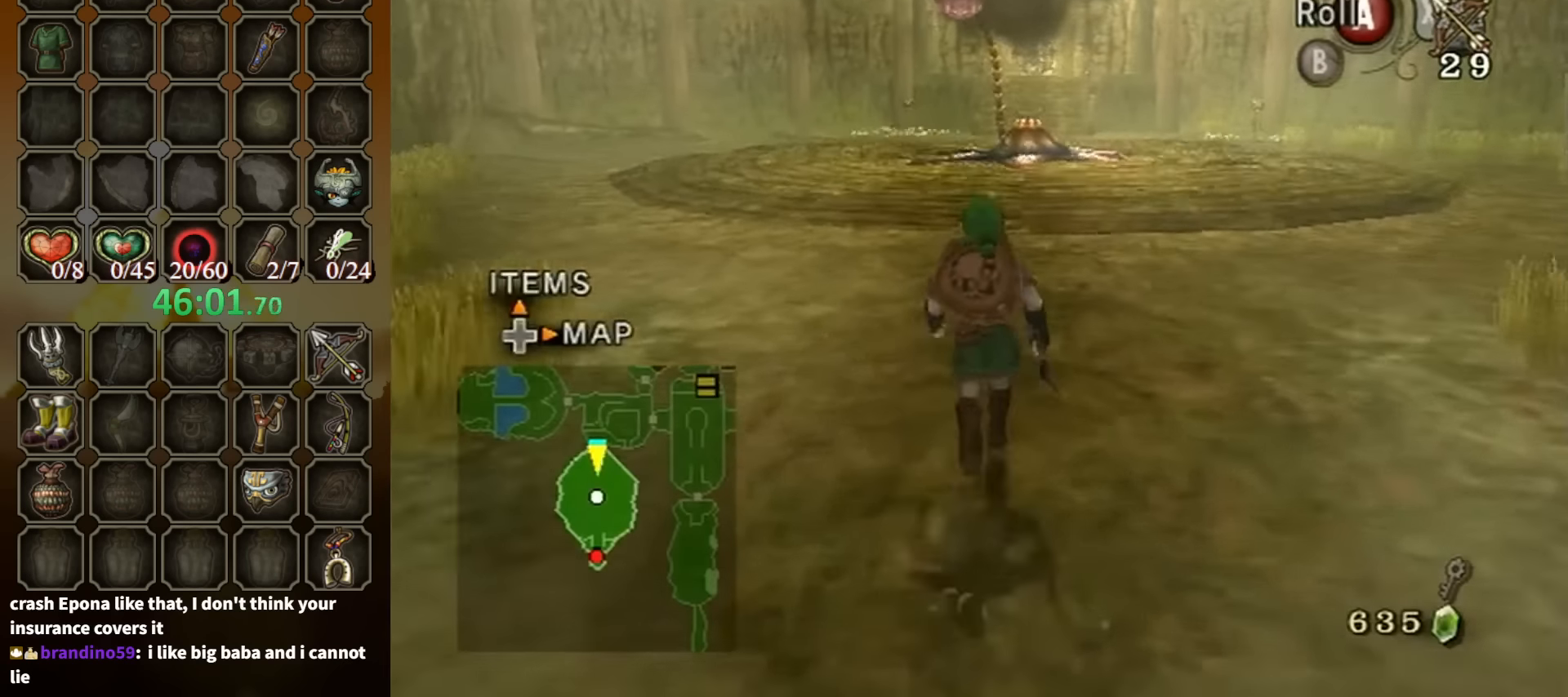
{"buttons": ["X"], "left_stick": "center", "right_stick": "center", "events": [[233, "X", "down"], [300, "left_stick", "center"]]}
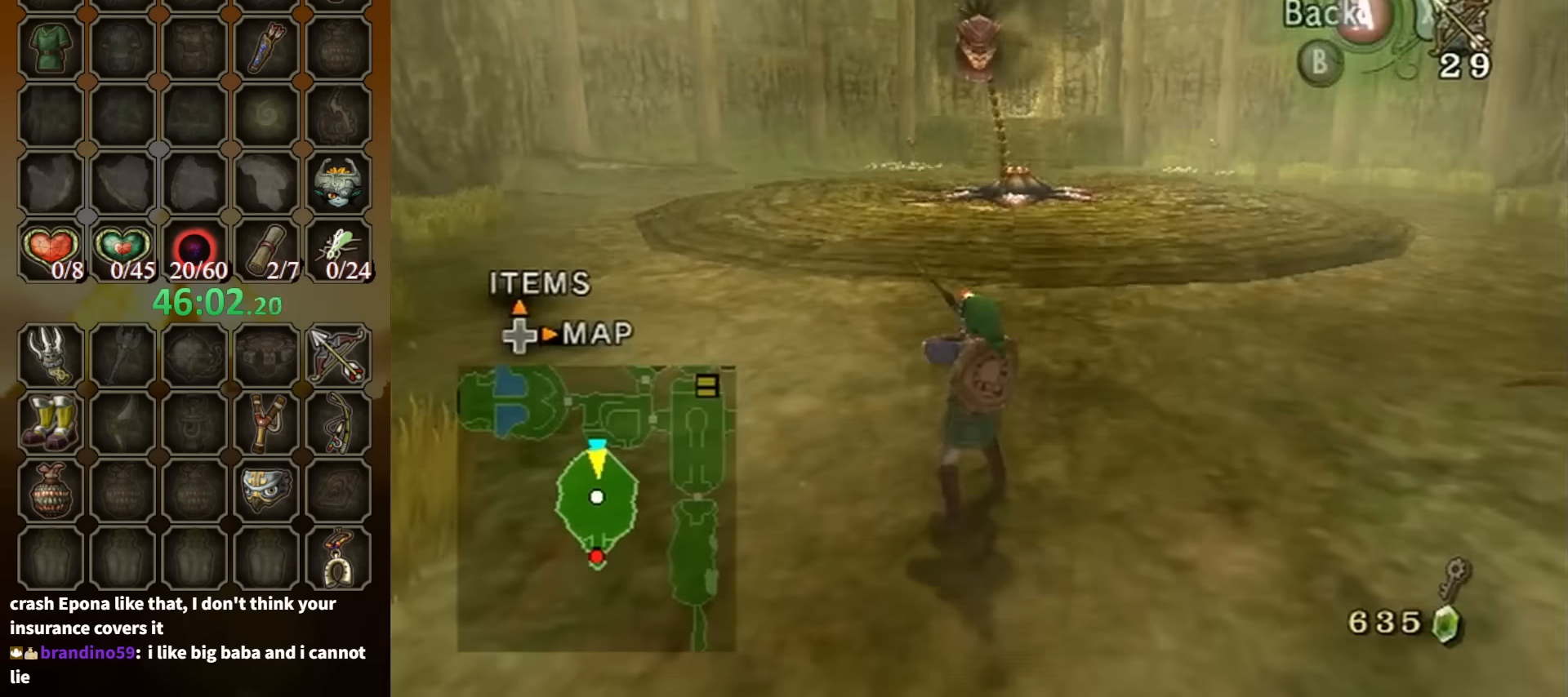
{"buttons": ["X"], "left_stick": "center", "right_stick": "center", "events": []}
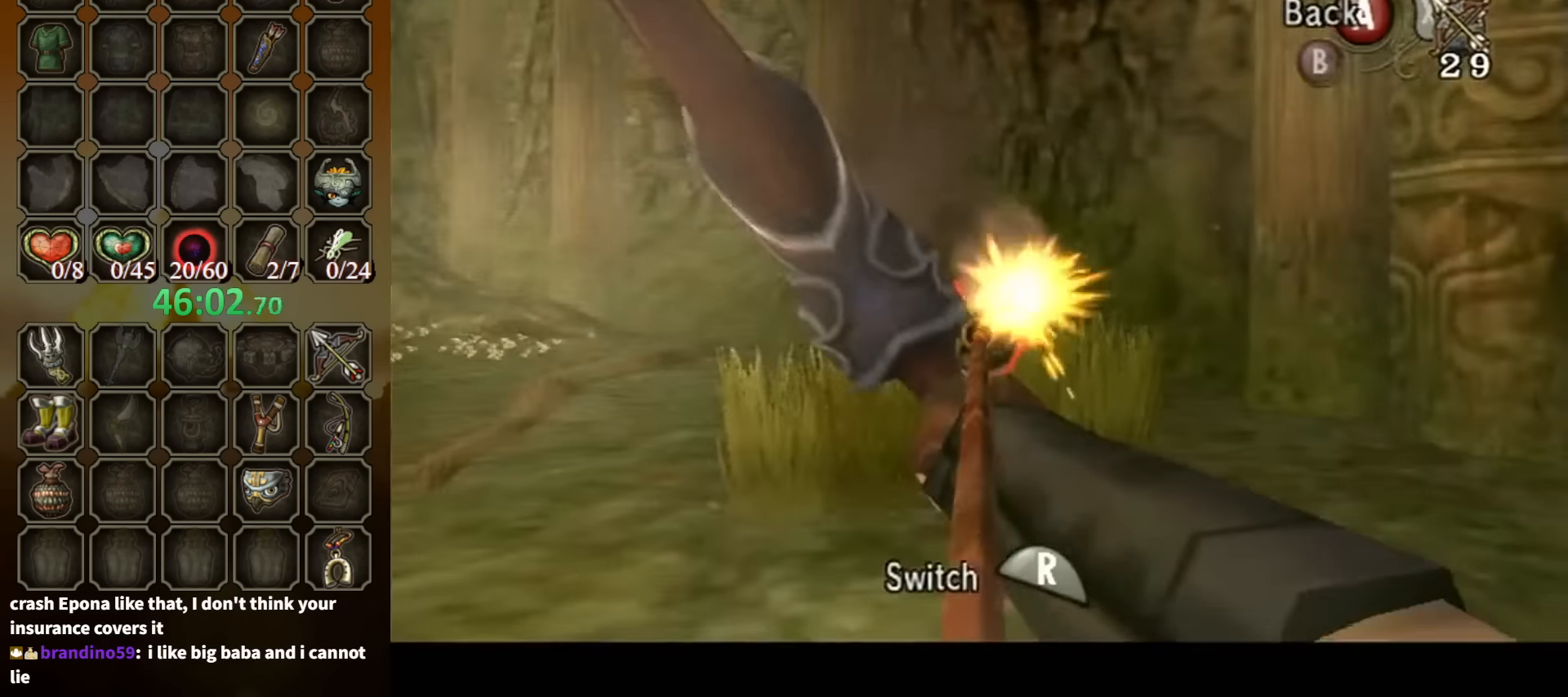
{"buttons": ["X"], "left_stick": "left", "right_stick": "center", "events": [[100, "left_stick", "left"]]}
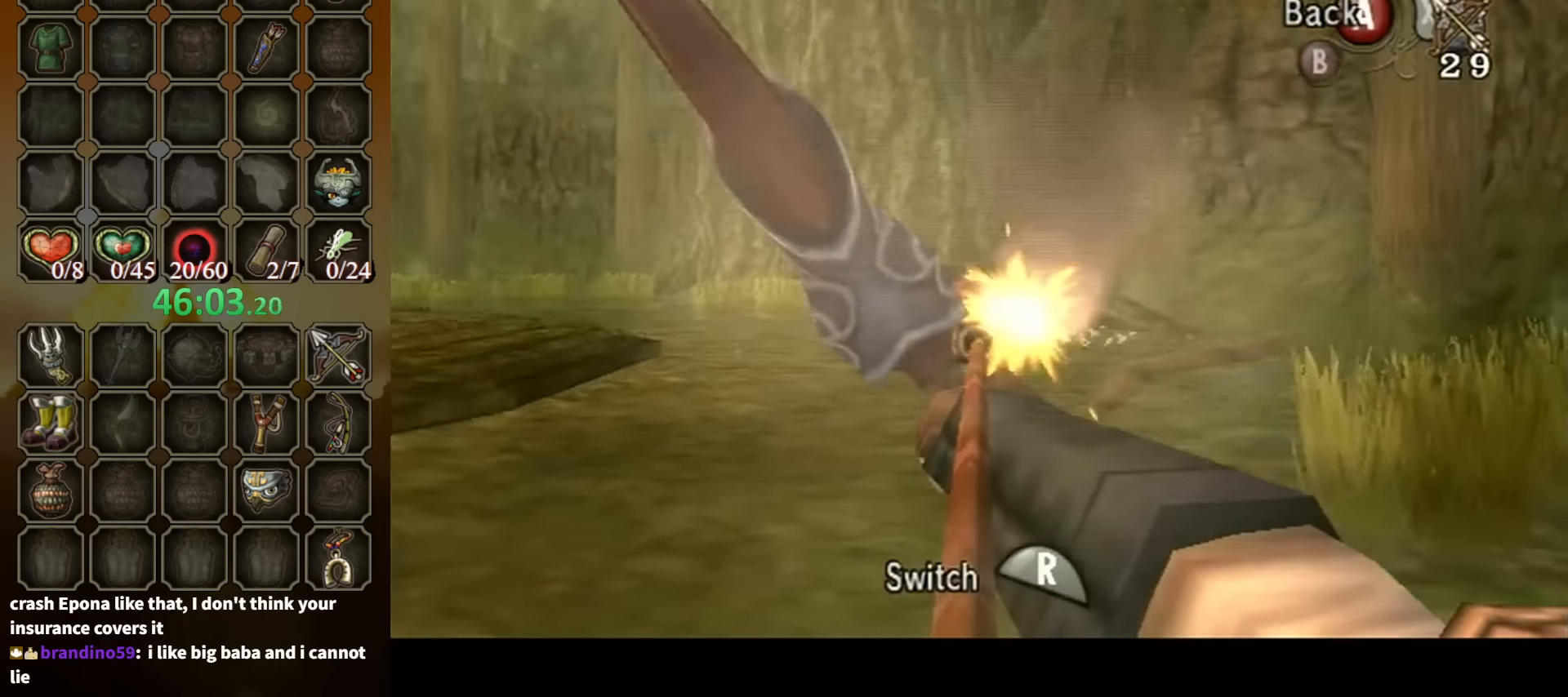
{"buttons": ["X"], "left_stick": "left", "right_stick": "center", "events": []}
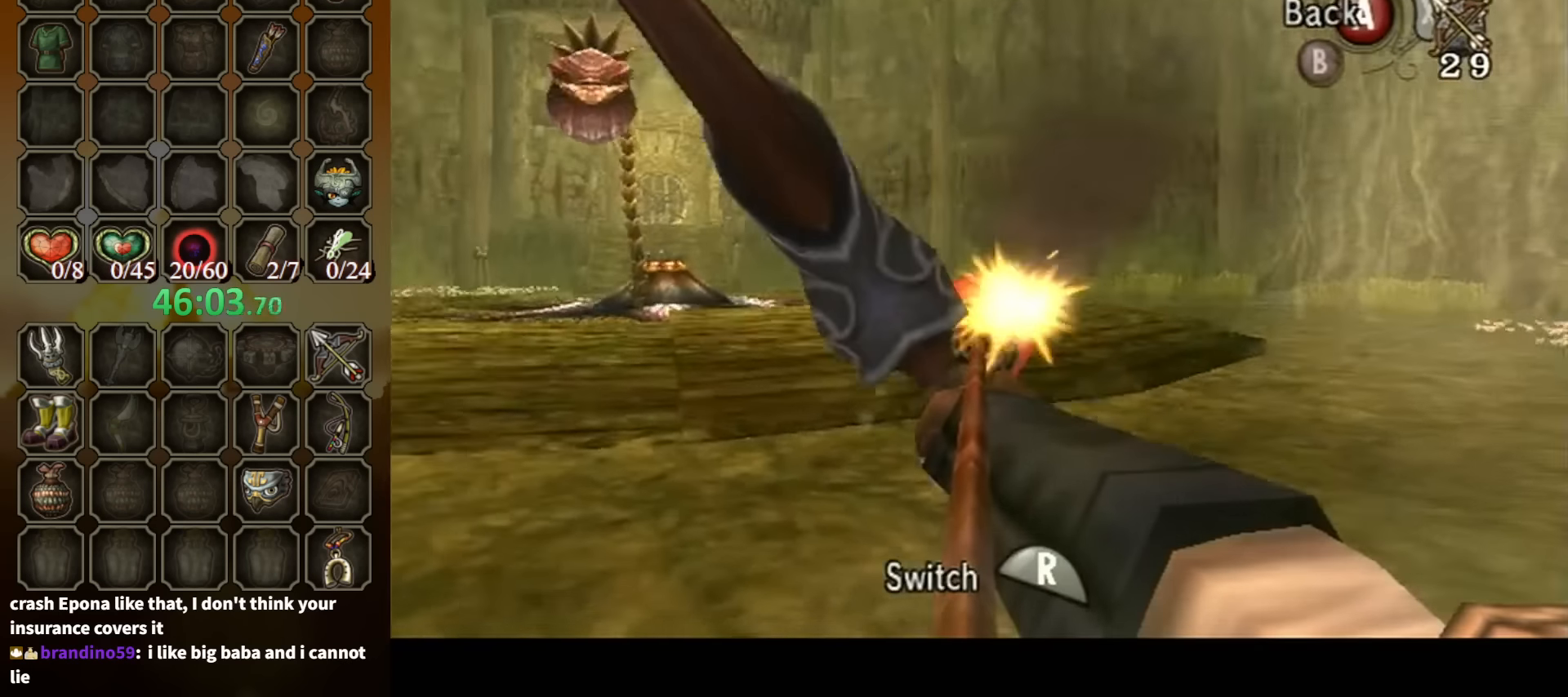
{"buttons": ["X"], "left_stick": "down-right", "right_stick": "center", "events": [[333, "left_stick", "down-left"], [433, "left_stick", "down-right"]]}